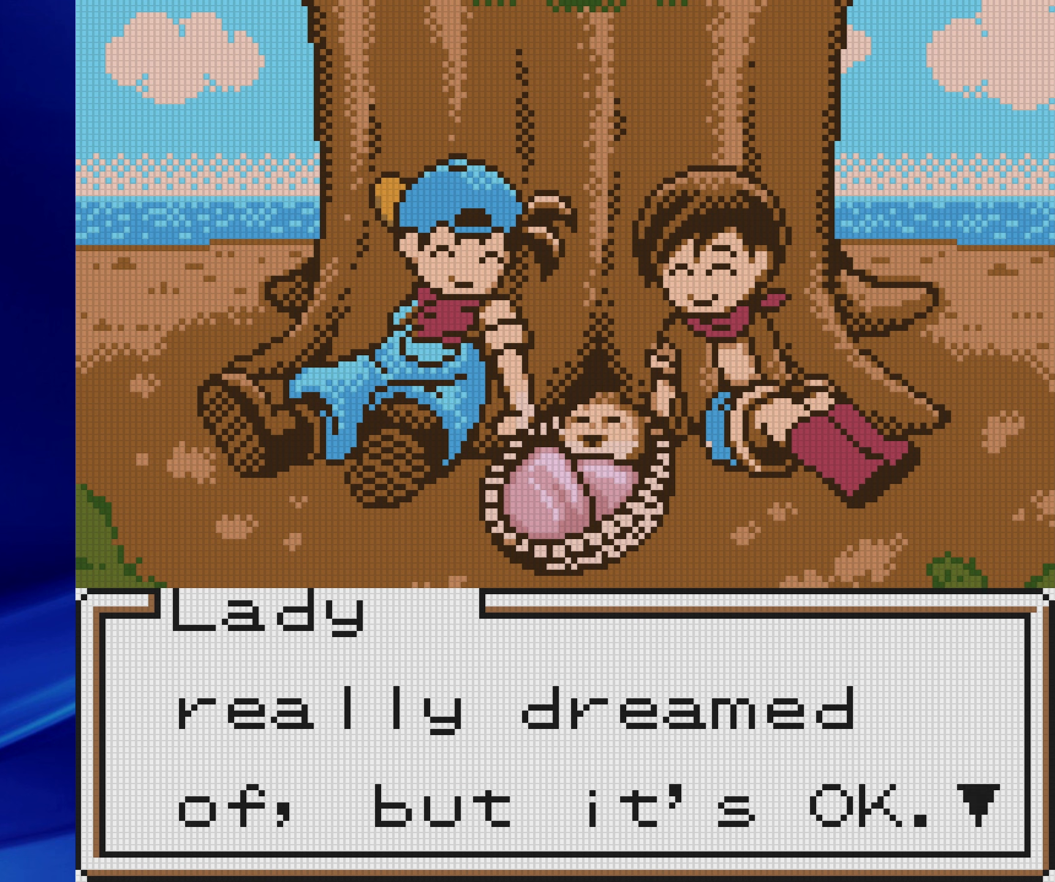
Gameplay with a controller (Nintendo layout); each line is a JSON object with the inputs held at the frame after it. "events" lists button and stick changes between this image and that frame as [ms after this image, input, new state], when the widget could be followed in between. Not read: L3 R3.
{"buttons": ["DPAD_LEFT"], "events": [[300, "A", "down"], [417, "A", "up"]]}
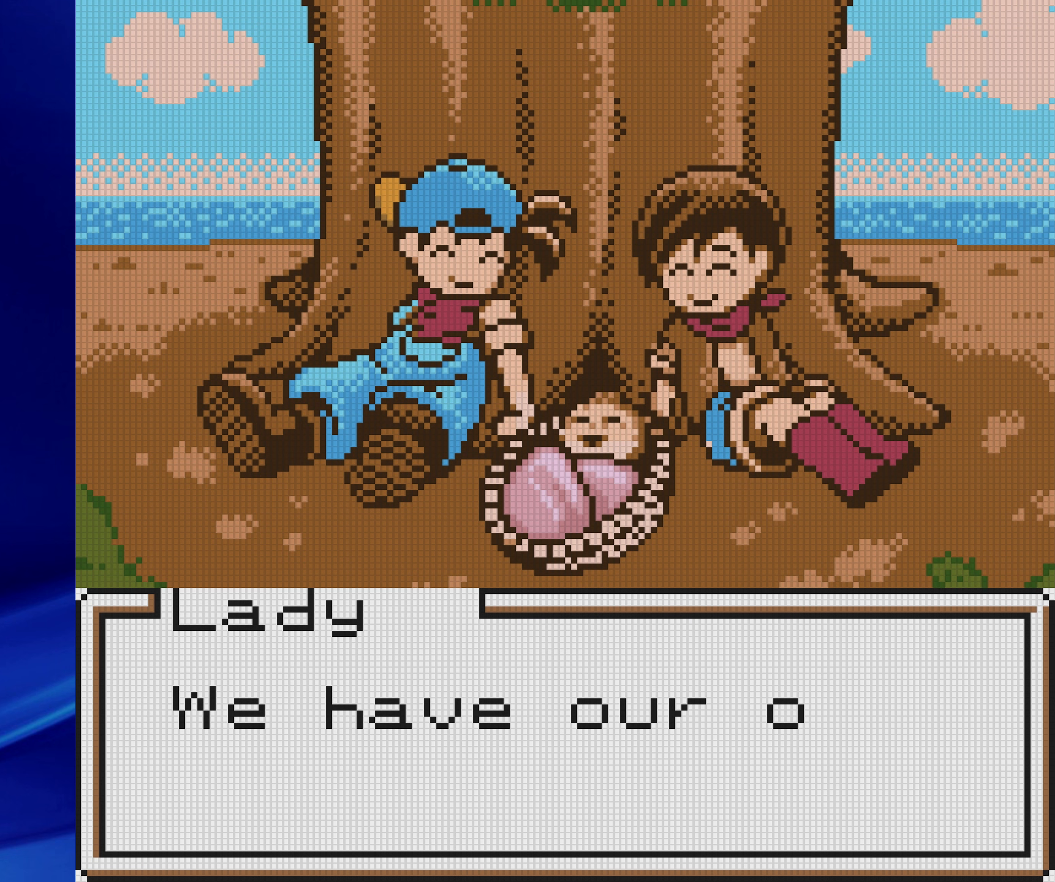
{"buttons": ["DPAD_LEFT"], "events": []}
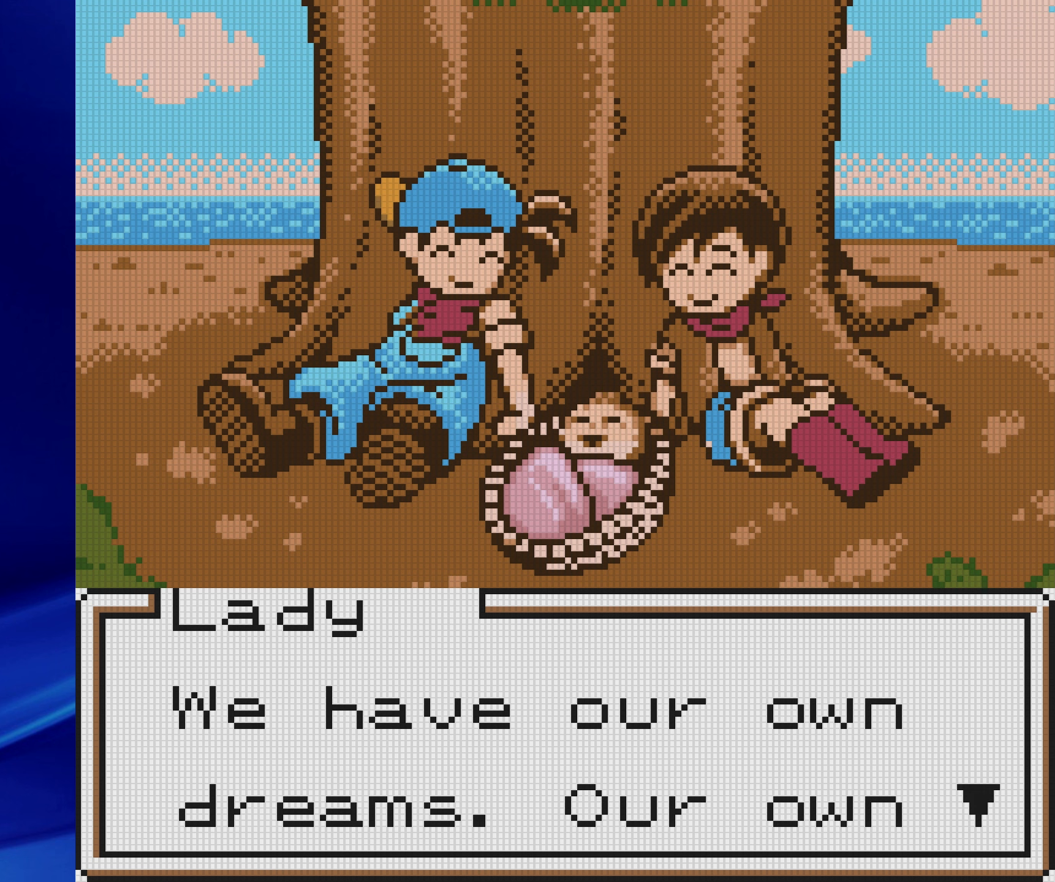
{"buttons": ["DPAD_LEFT"], "events": []}
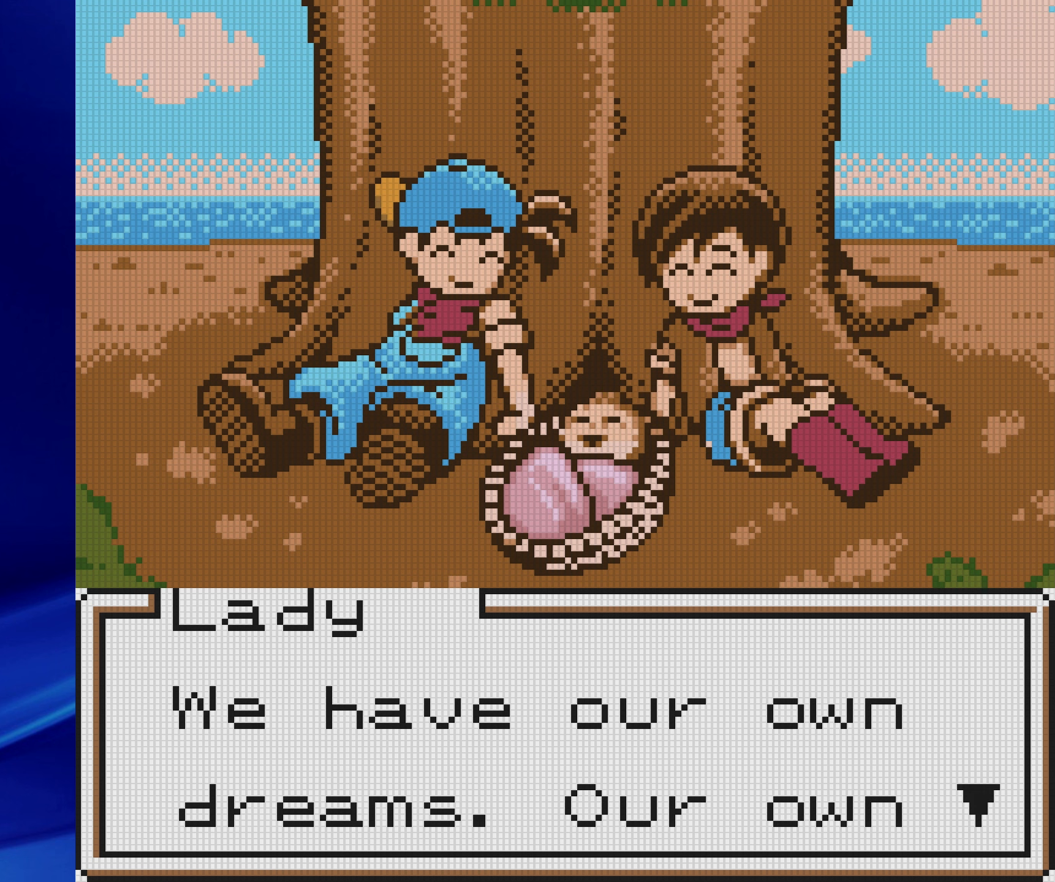
{"buttons": ["DPAD_LEFT"], "events": []}
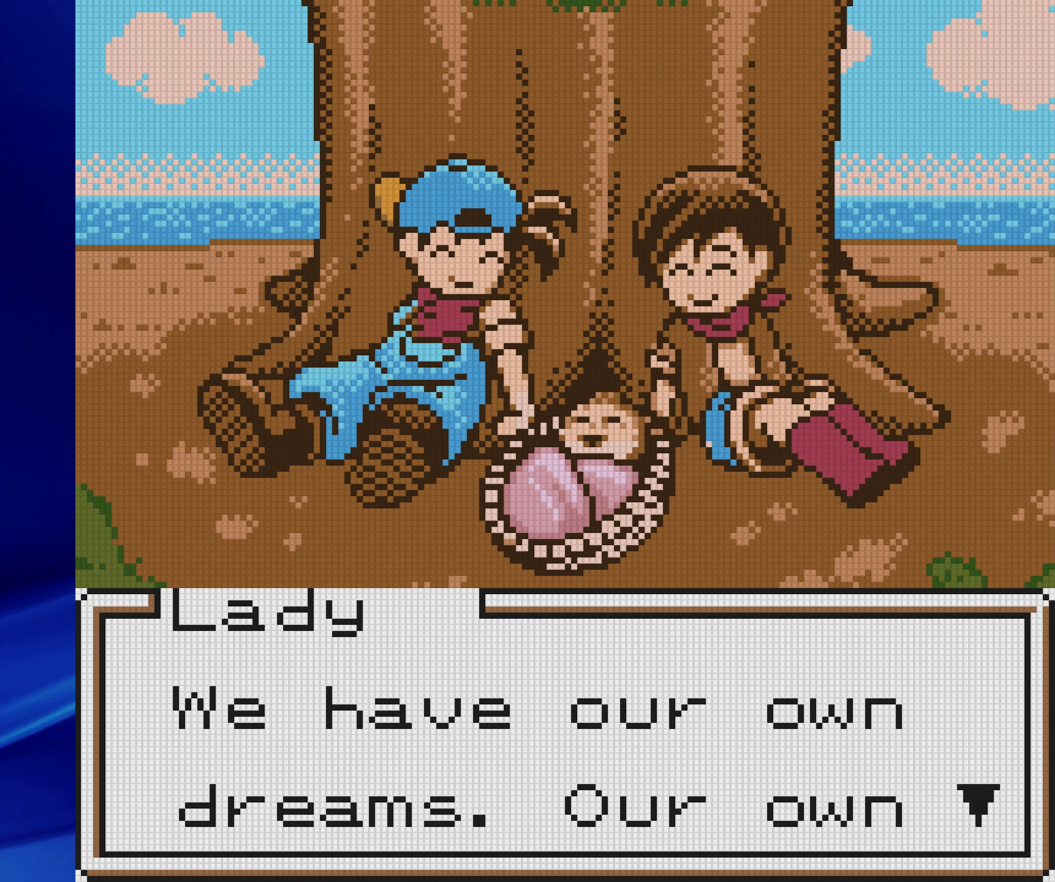
{"buttons": ["DPAD_LEFT"], "events": []}
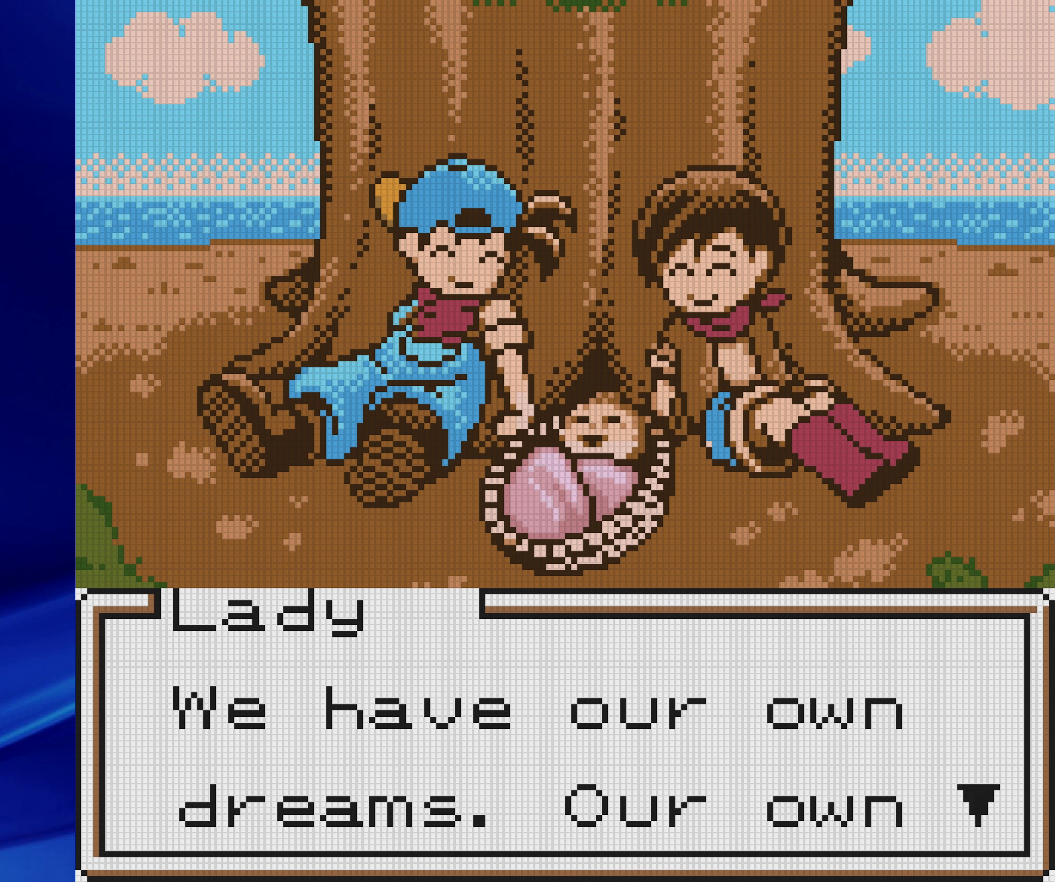
{"buttons": ["DPAD_LEFT"], "events": [[67, "A", "down"], [183, "A", "up"]]}
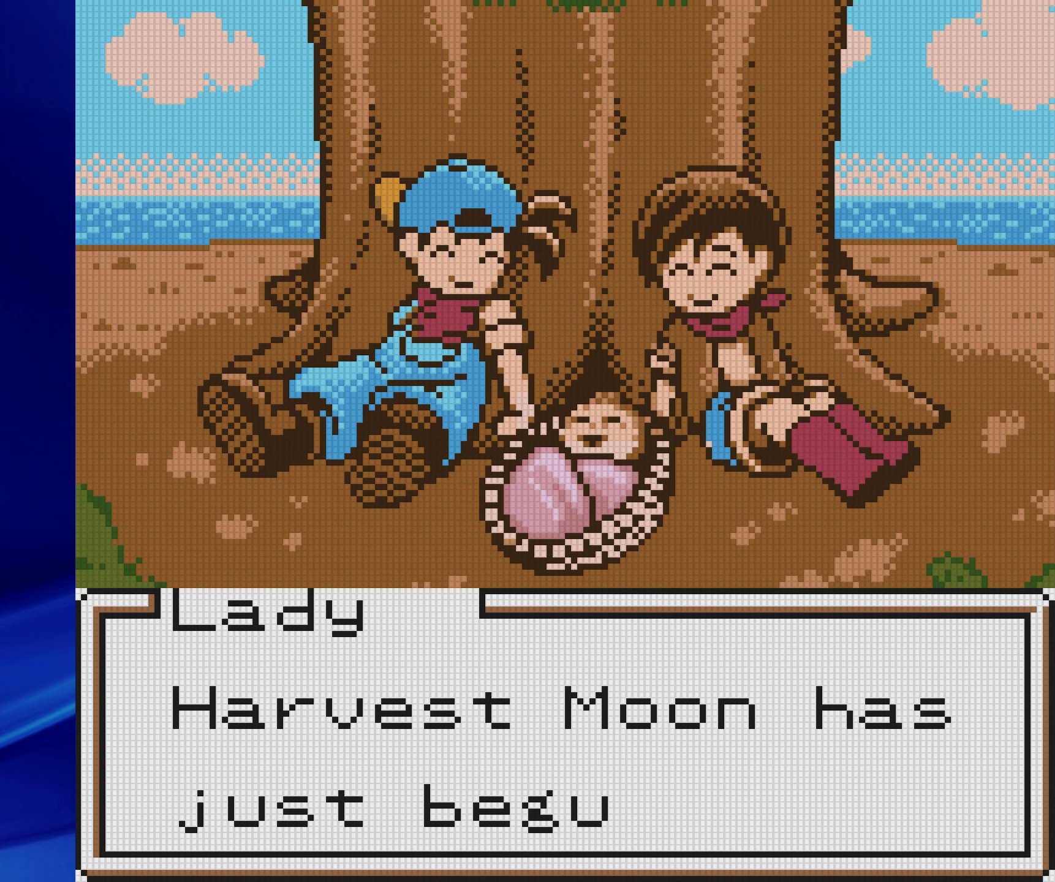
{"buttons": ["DPAD_LEFT"], "events": []}
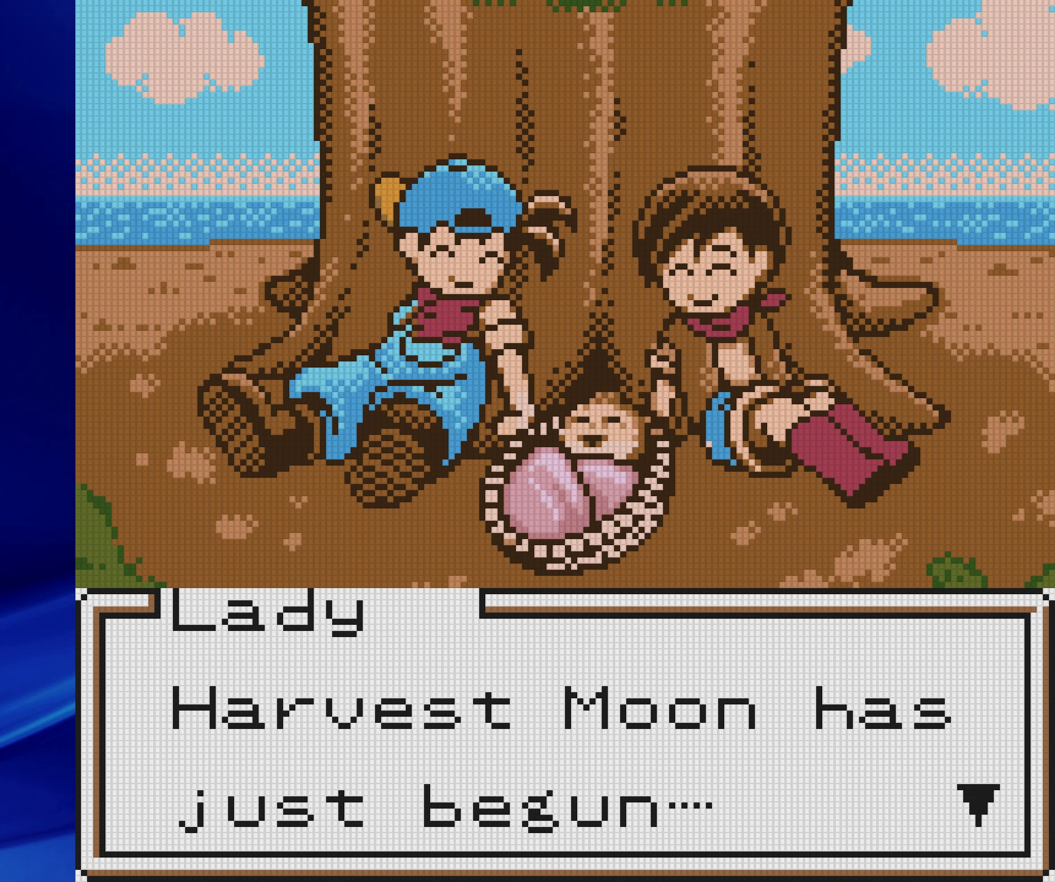
{"buttons": ["DPAD_LEFT"], "events": []}
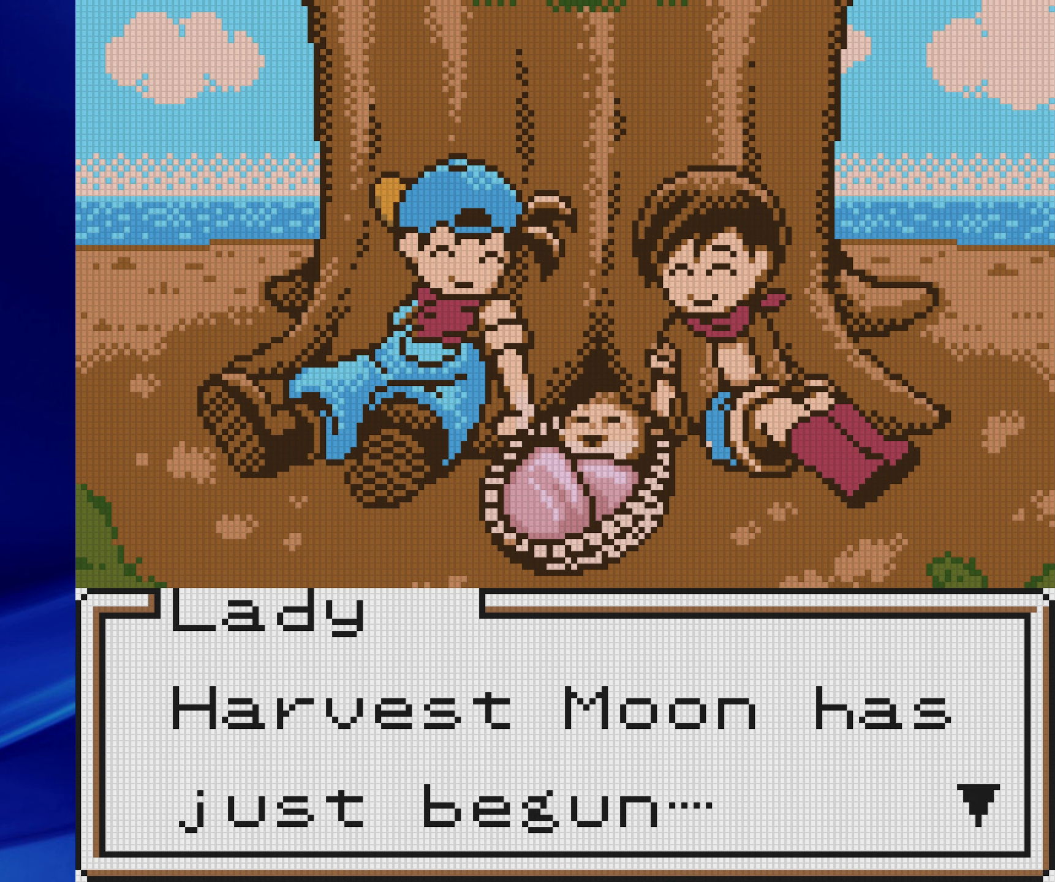
{"buttons": ["DPAD_LEFT"], "events": [[200, "A", "down"], [283, "A", "up"]]}
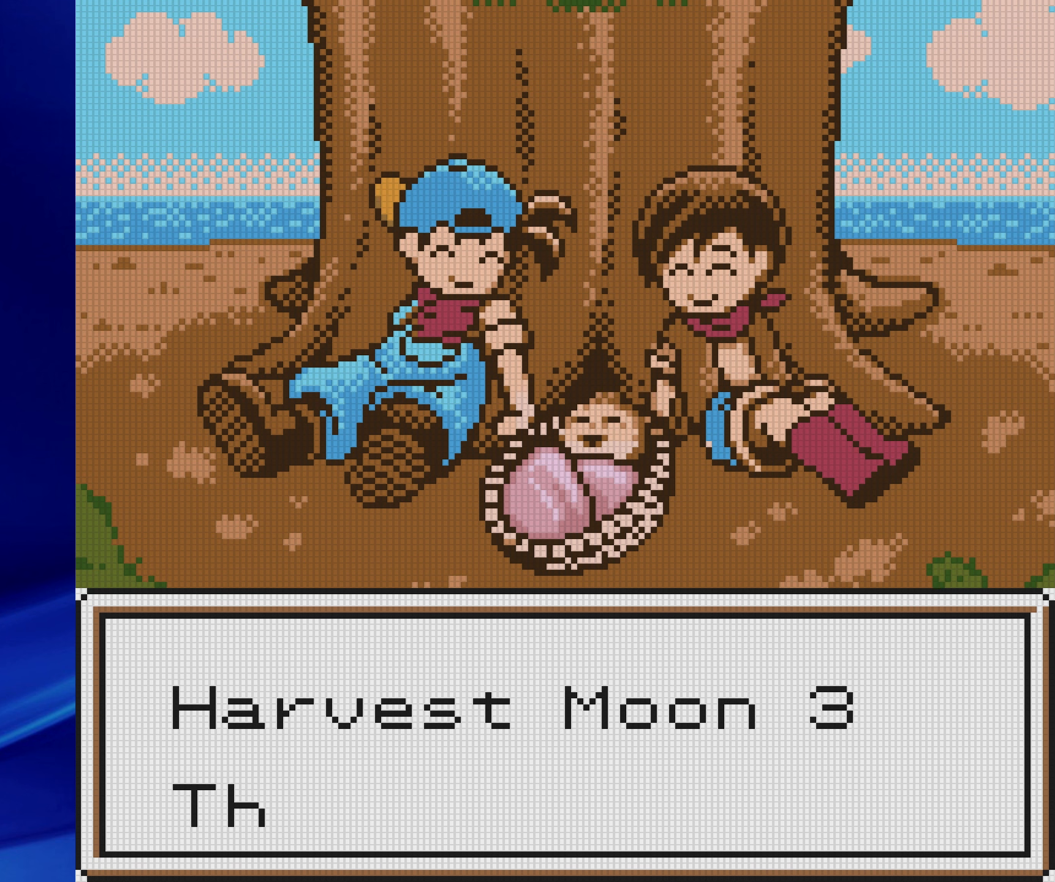
{"buttons": ["DPAD_LEFT"], "events": []}
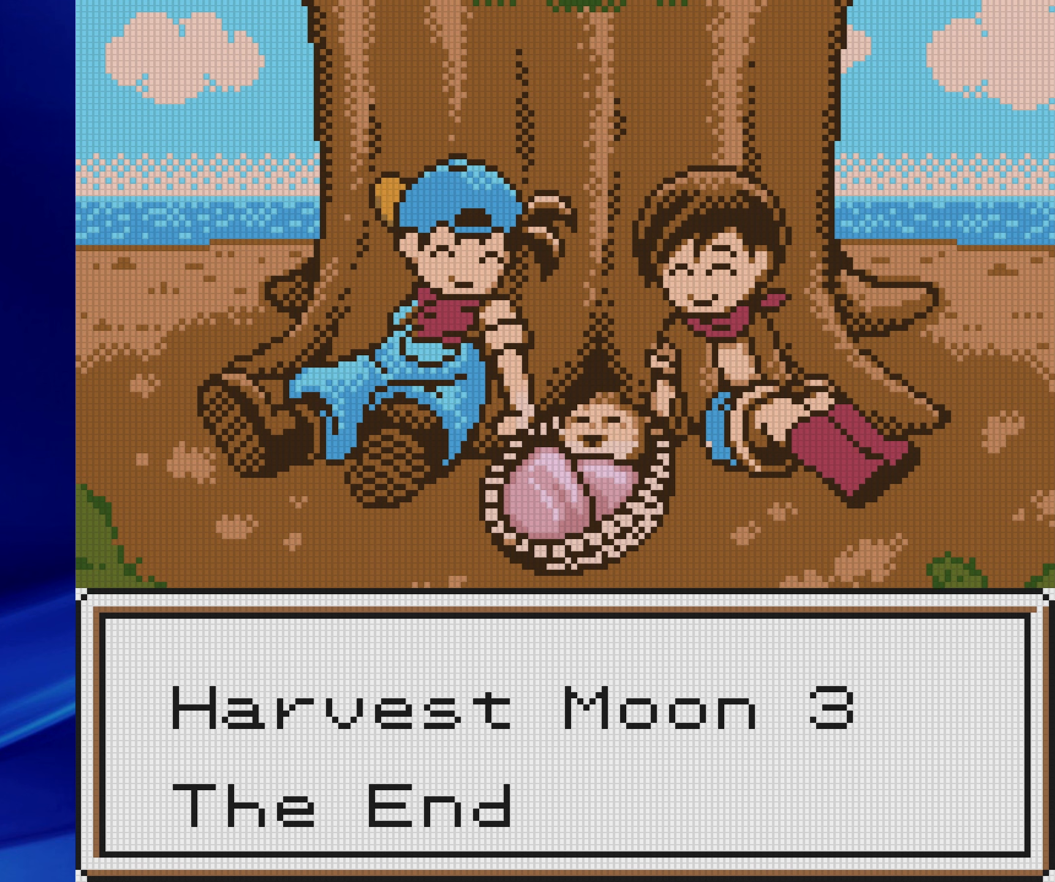
{"buttons": ["DPAD_LEFT"], "events": []}
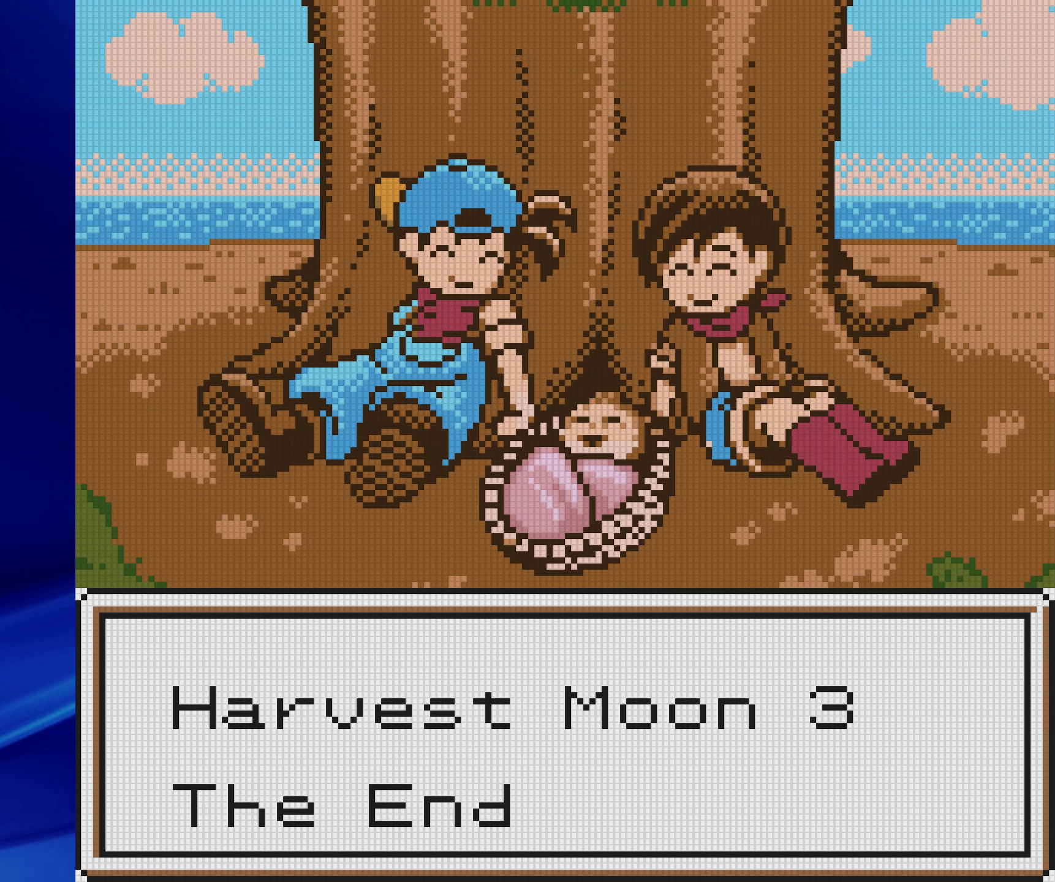
{"buttons": ["DPAD_LEFT"], "events": []}
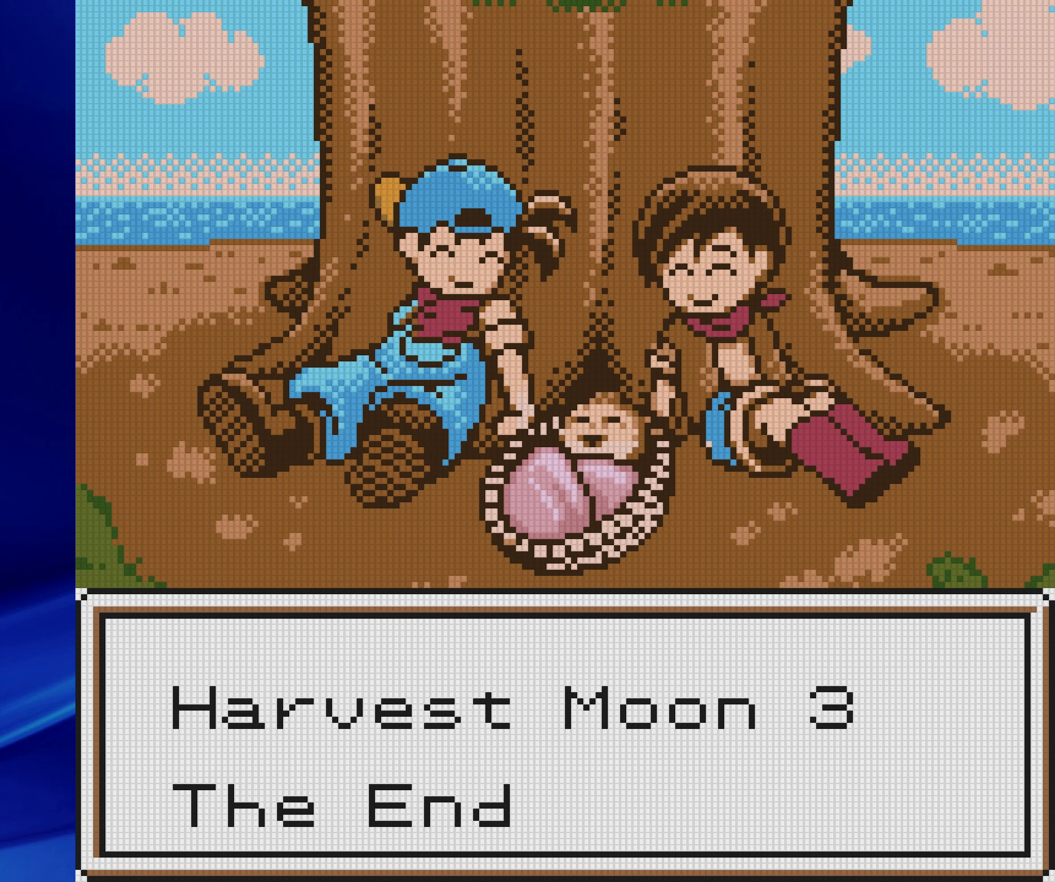
{"buttons": [], "events": [[217, "DPAD_LEFT", "up"]]}
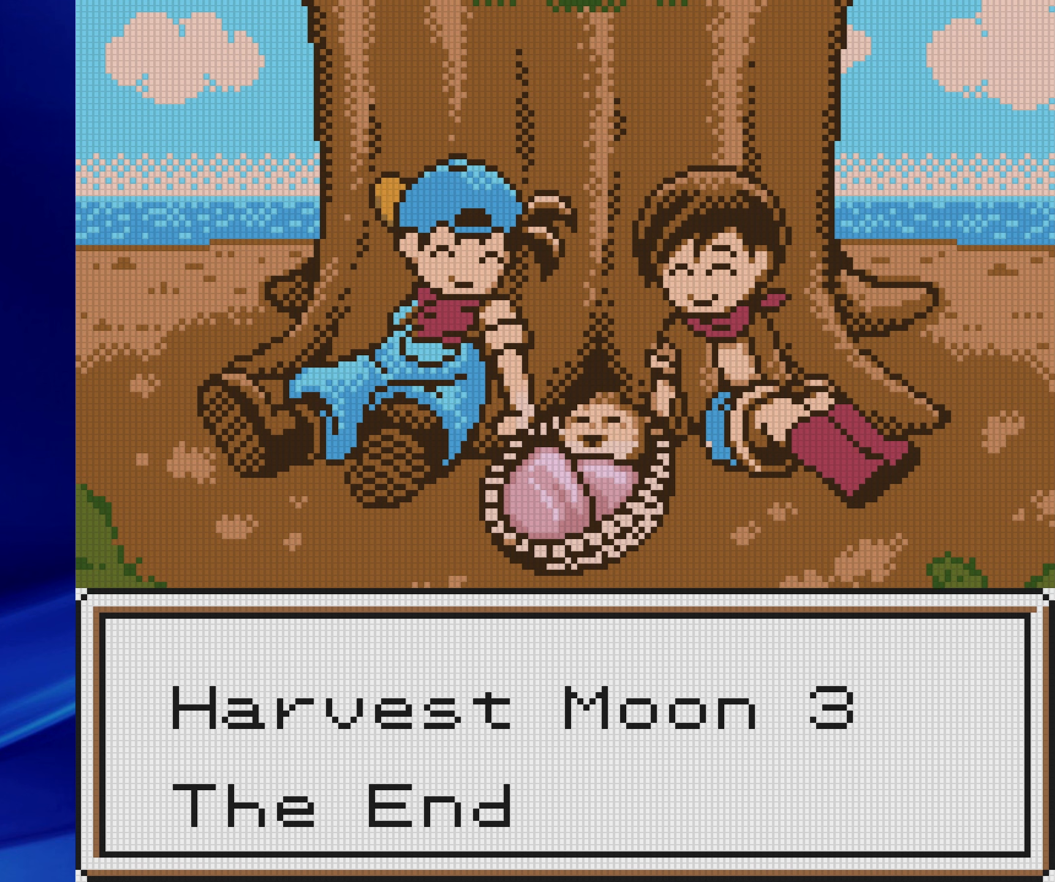
{"buttons": ["DPAD_LEFT"], "events": [[17, "DPAD_LEFT", "down"]]}
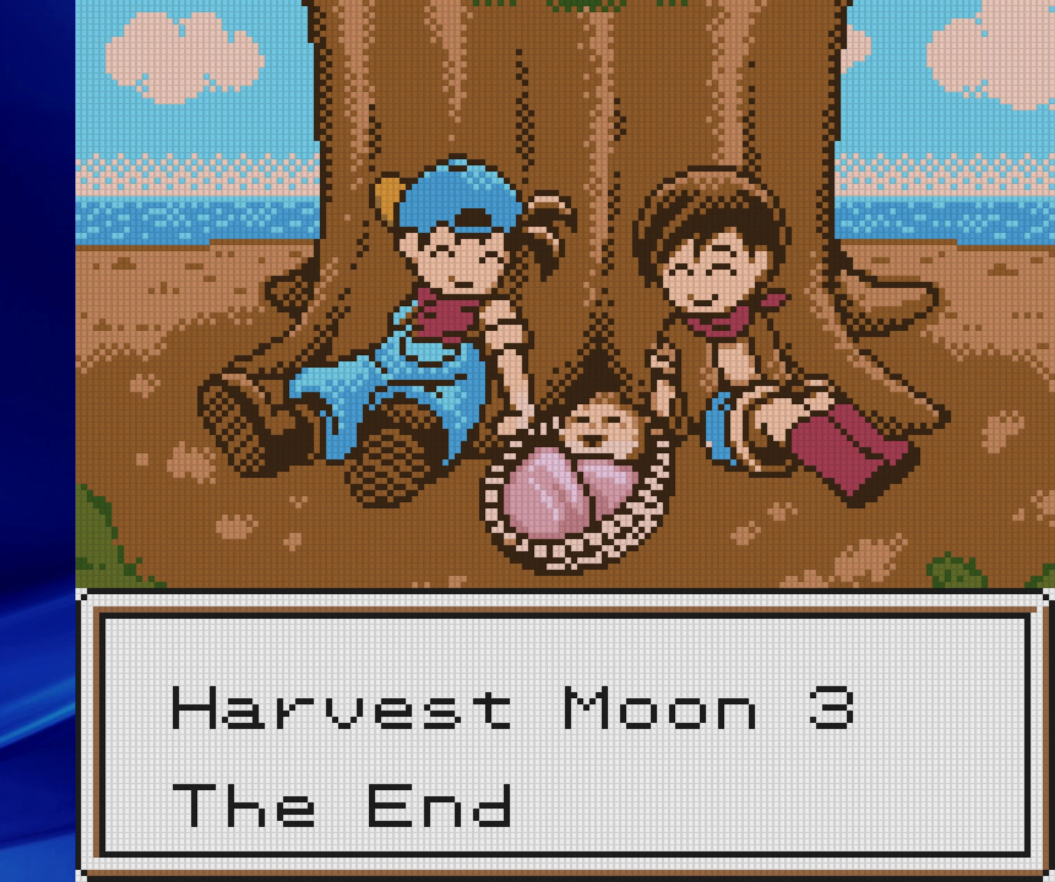
{"buttons": ["DPAD_LEFT"], "events": [[283, "A", "down"], [417, "A", "up"]]}
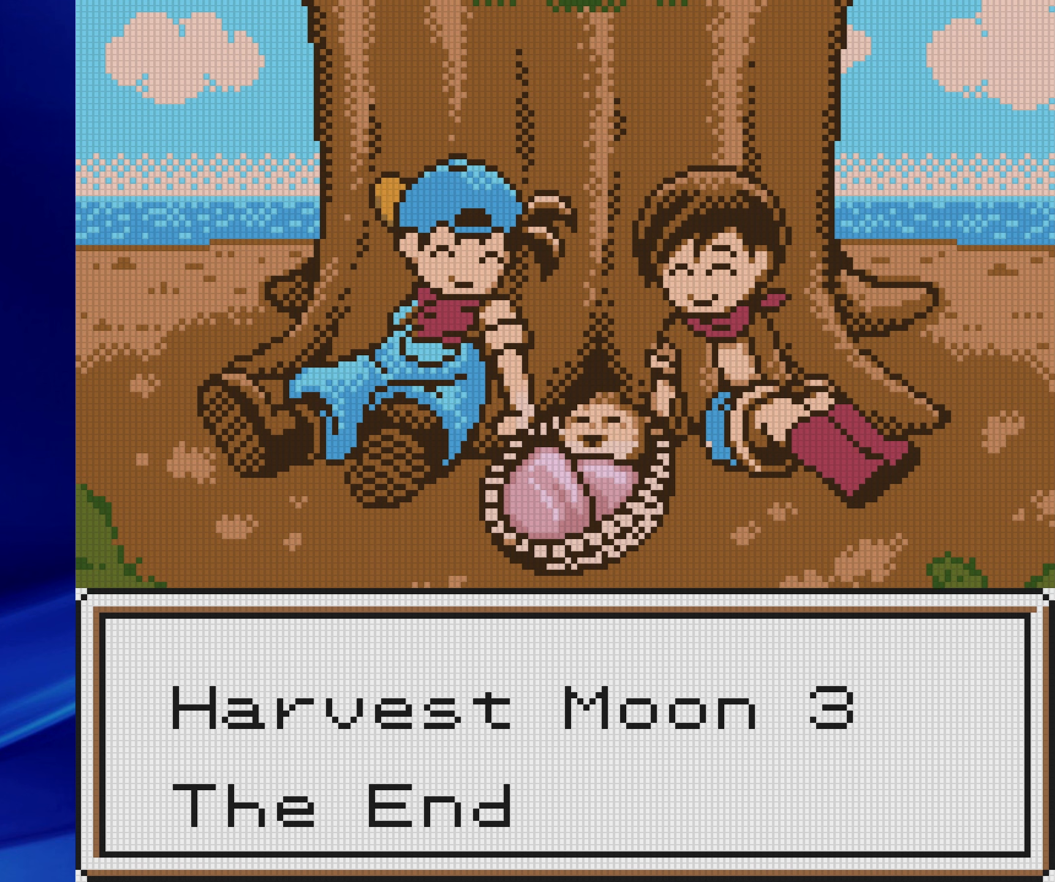
{"buttons": [], "events": [[167, "DPAD_LEFT", "up"]]}